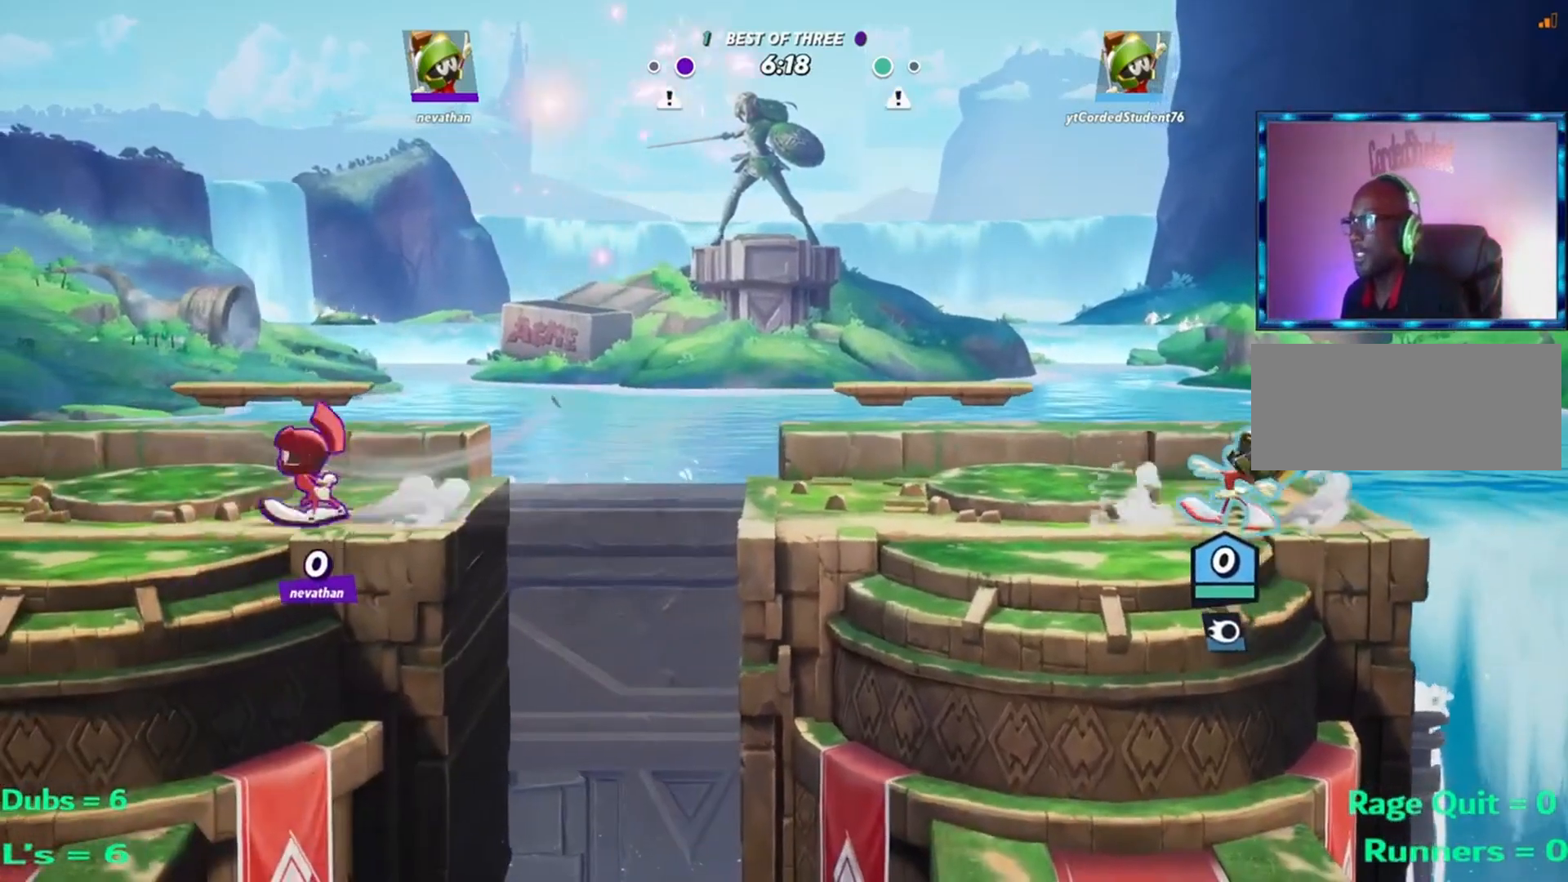
Gameplay with a controller (arcade stick); each line is a JSON object with the inputs held at the frame after it. "events" lists button and stick changes between this image and that frame as [ms after this image, input, new state], when the widget could be followed in between. Not read: L3 R3.
{"buttons": [], "left_stick": "left", "events": []}
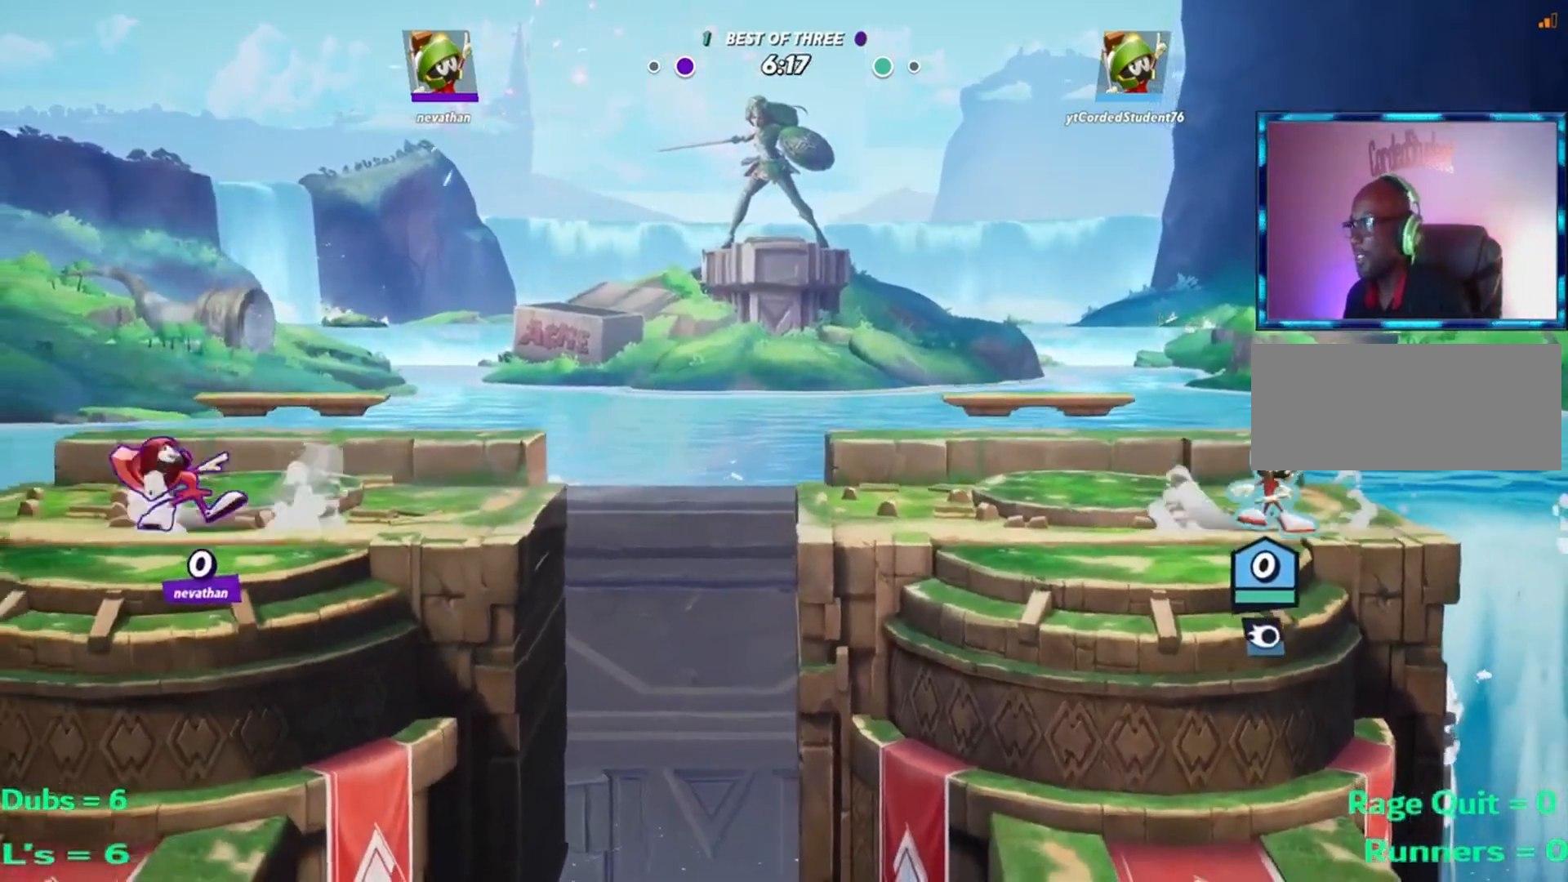
{"buttons": [], "left_stick": "left", "events": [[284, "left_stick", "right"], [351, "left_stick", "left"]]}
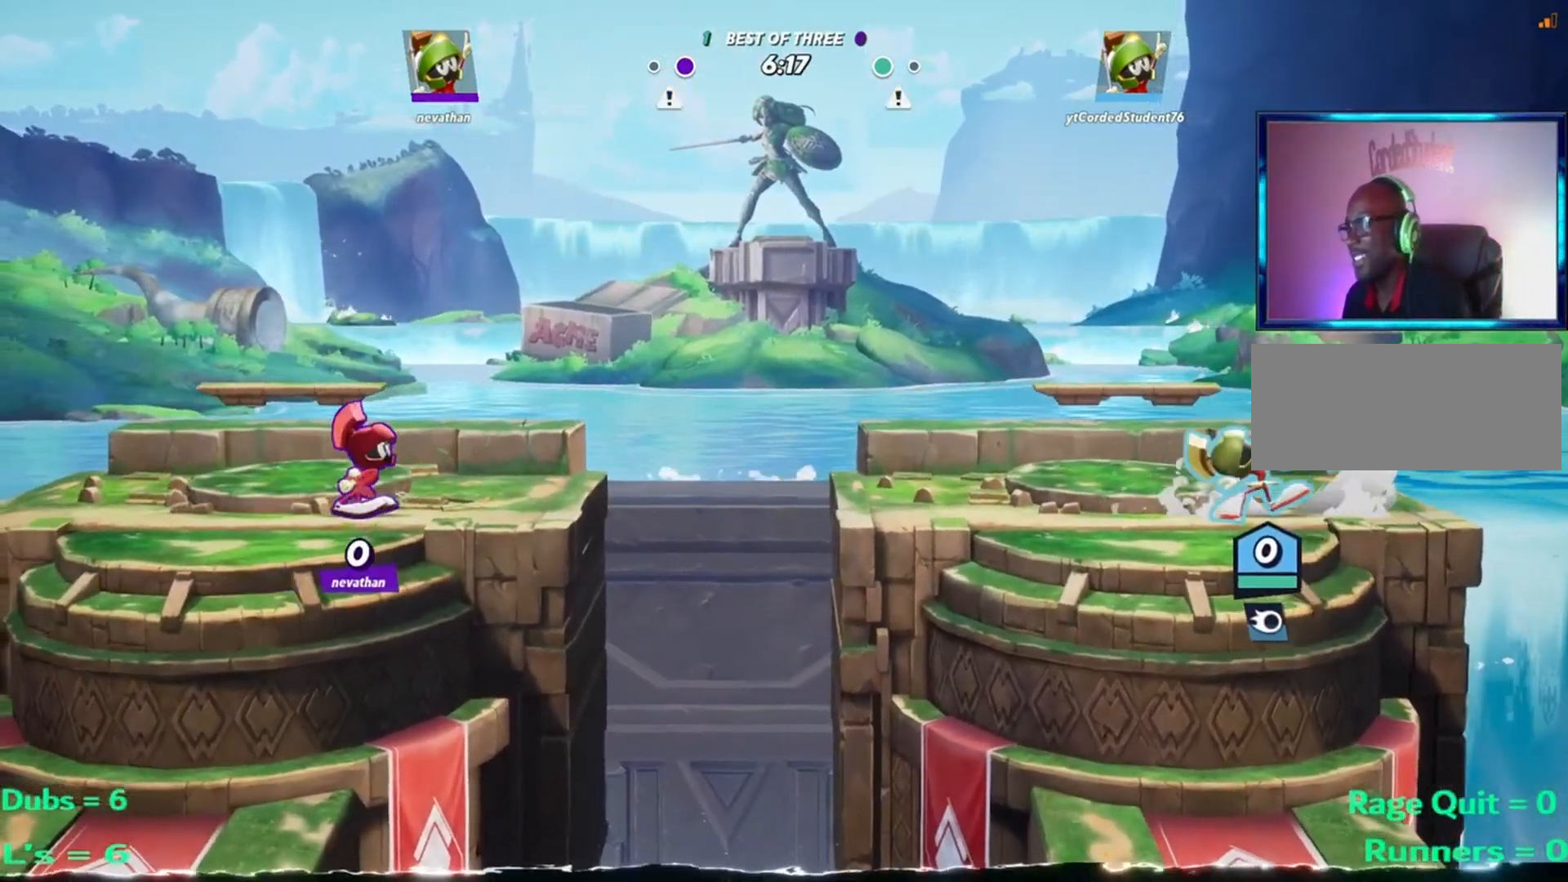
{"buttons": ["R2"], "left_stick": "left"}
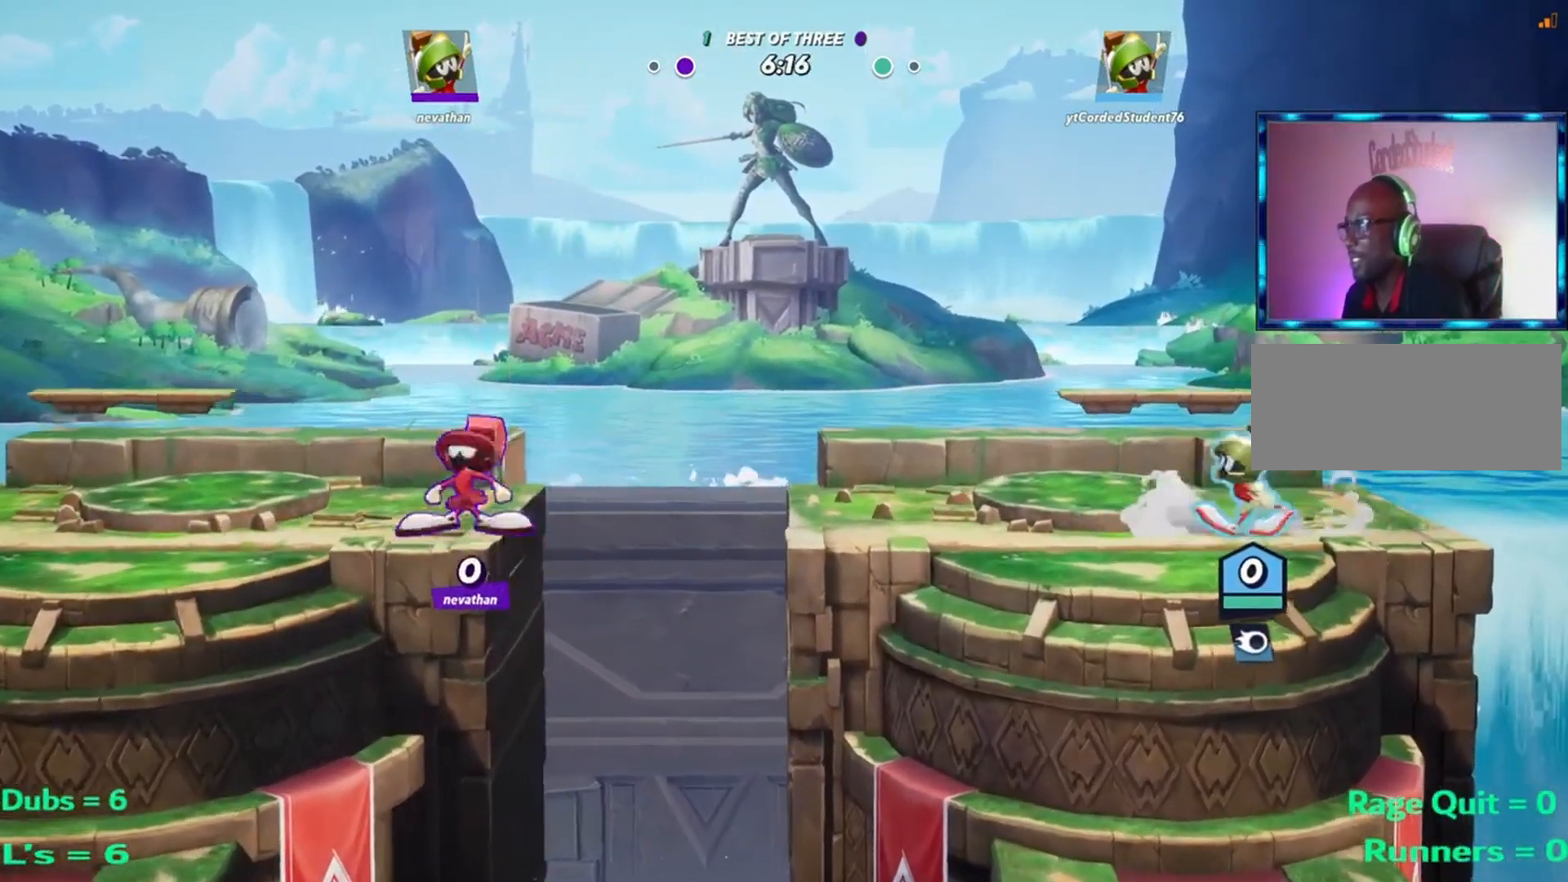
{"buttons": [], "left_stick": "down", "events": [[17, "left_stick", "center"], [50, "R2", "up"], [117, "R2", "down"], [150, "R2", "up"], [217, "left_stick", "left"], [251, "R2", "down"], [284, "R2", "up"], [384, "R2", "down"], [417, "R2", "up"], [417, "left_stick", "down"]]}
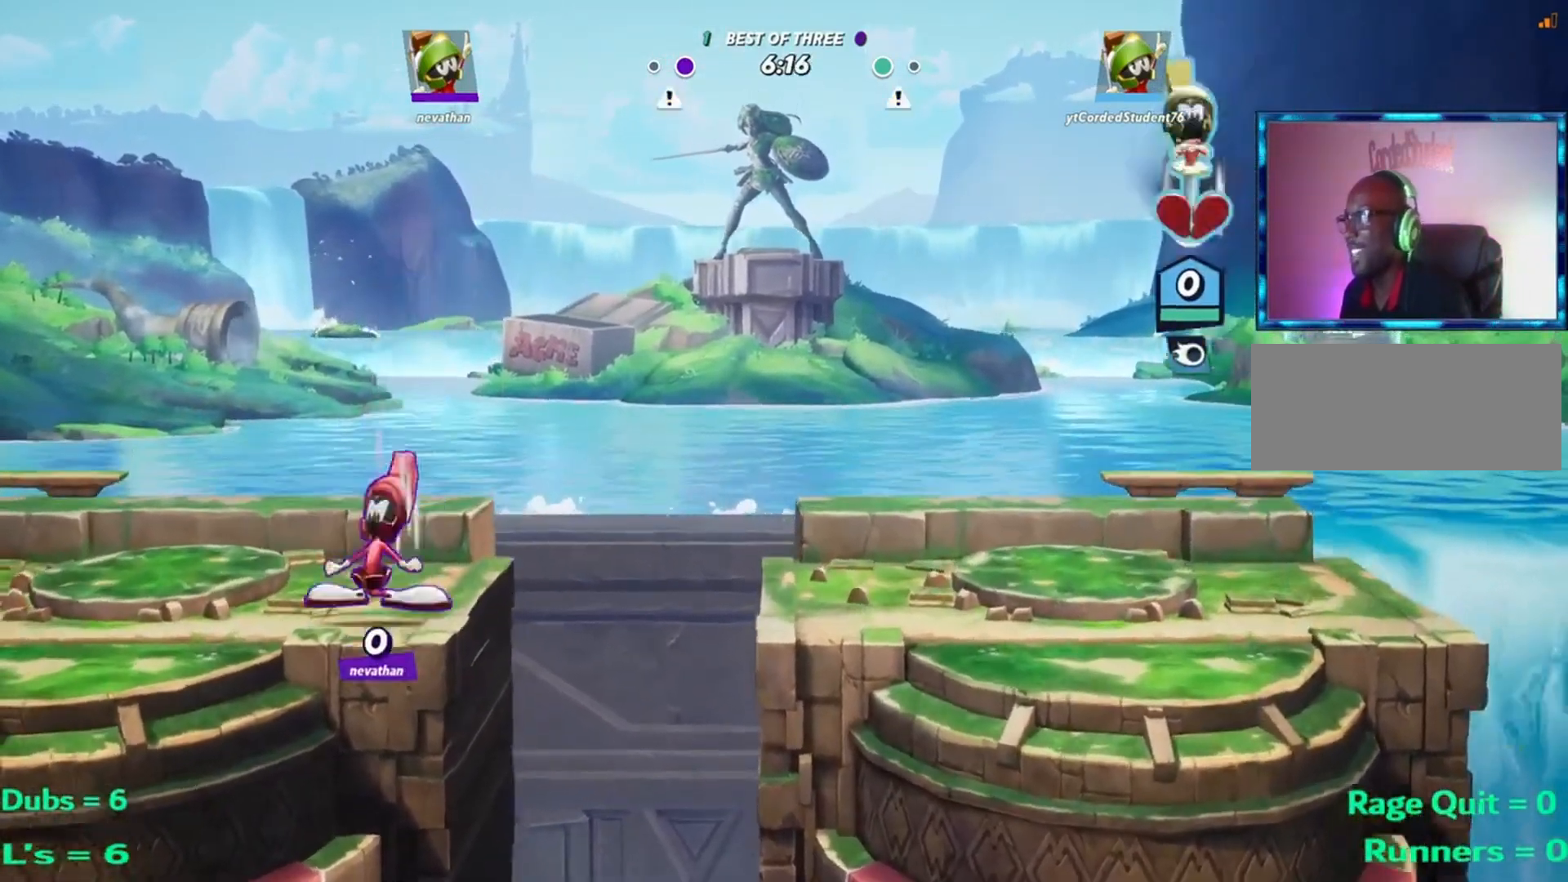
{"buttons": [], "left_stick": "center", "events": [[50, "left_stick", "center"], [217, "left_stick", "left"], [383, "left_stick", "center"]]}
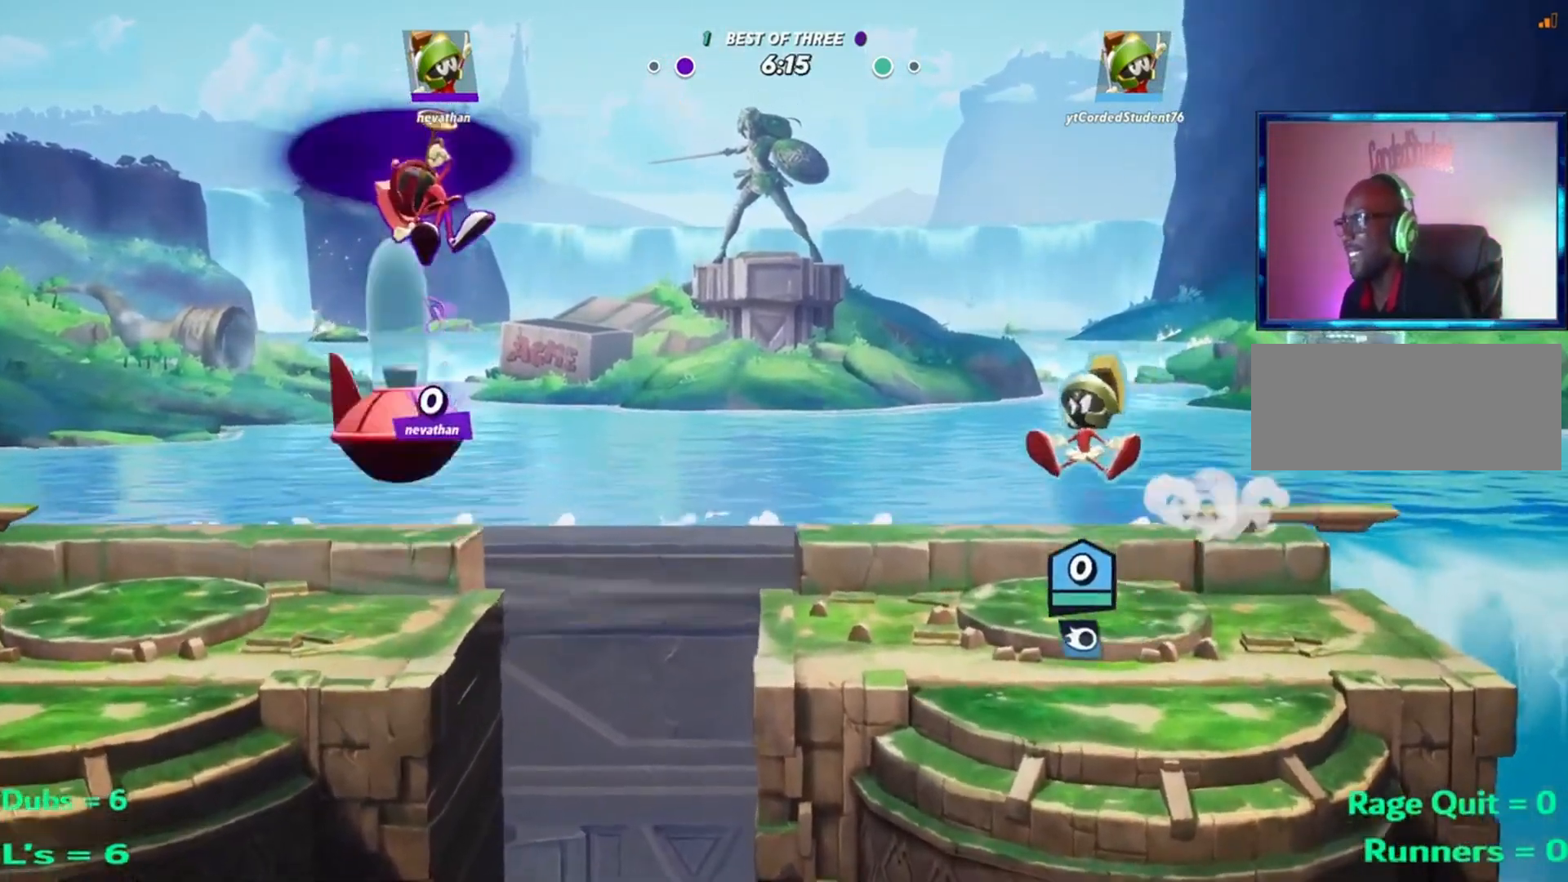
{"buttons": [], "left_stick": "left", "events": [[50, "left_stick", "left"], [150, "left_stick", "right"], [284, "left_stick", "center"], [451, "left_stick", "left"]]}